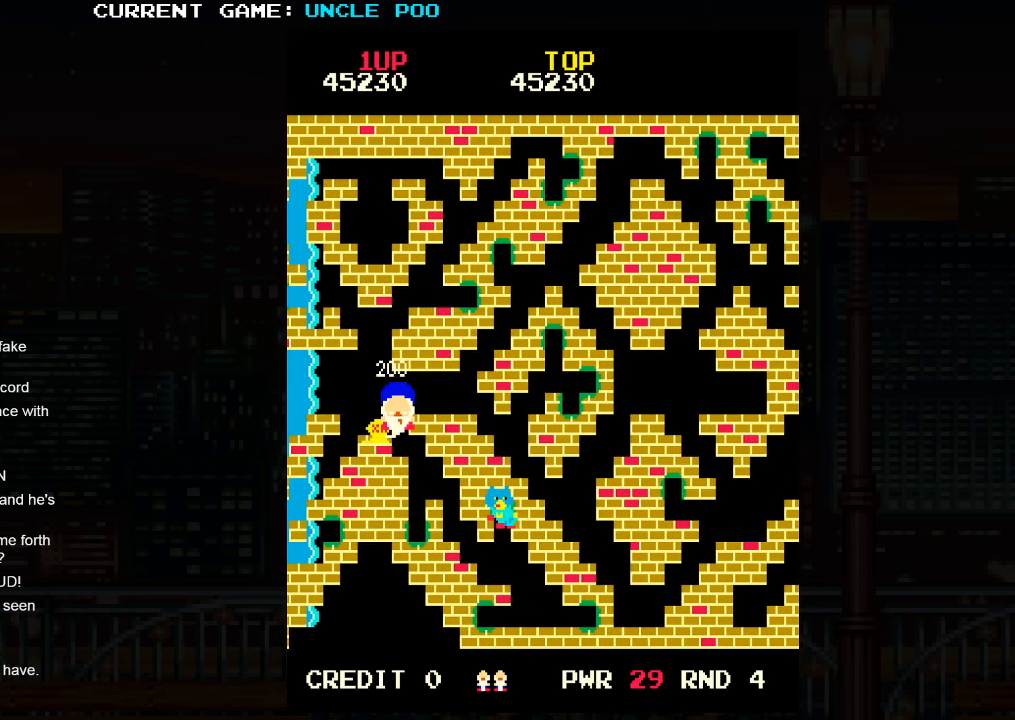
Gameplay with a controller (arcade stick); each line is a JSON object with the inputs held at the frame after it. "events" lists button and stick changes between this image and that frame as [ms after this image, input, new state], when the widget could be followed in between. Not read: L3 R3.
{"buttons": [], "left_stick": "right", "events": []}
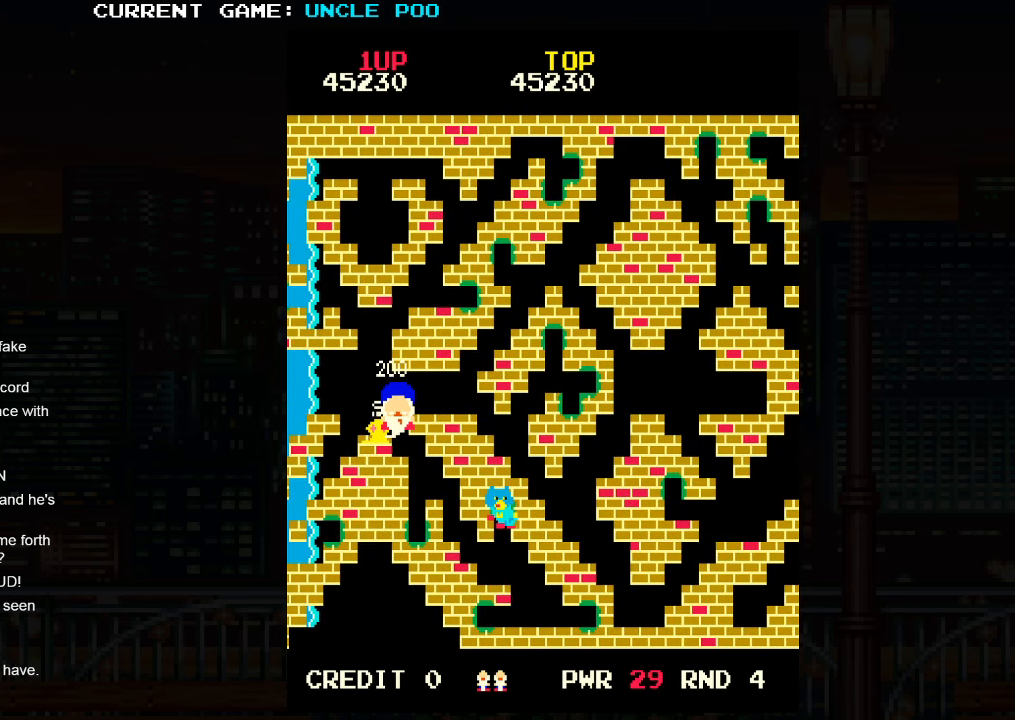
{"buttons": [], "left_stick": "up-right", "events": [[66, "left_stick", "up-right"]]}
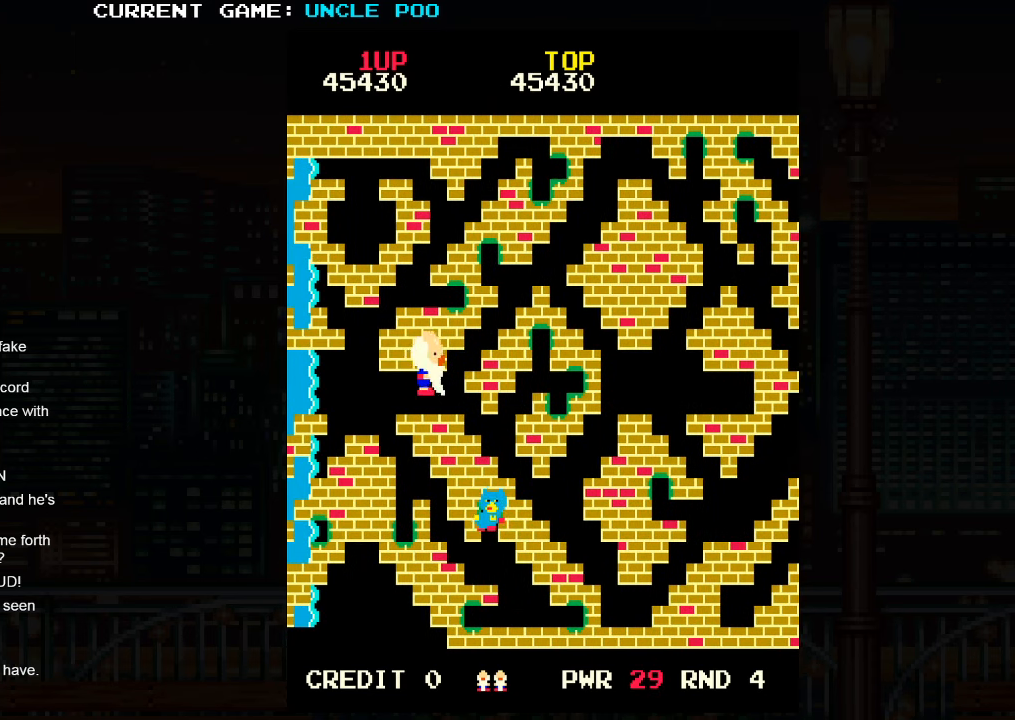
{"buttons": [], "left_stick": "down-right", "events": [[16, "left_stick", "down-right"], [266, "left_stick", "up-right"], [416, "left_stick", "down-right"]]}
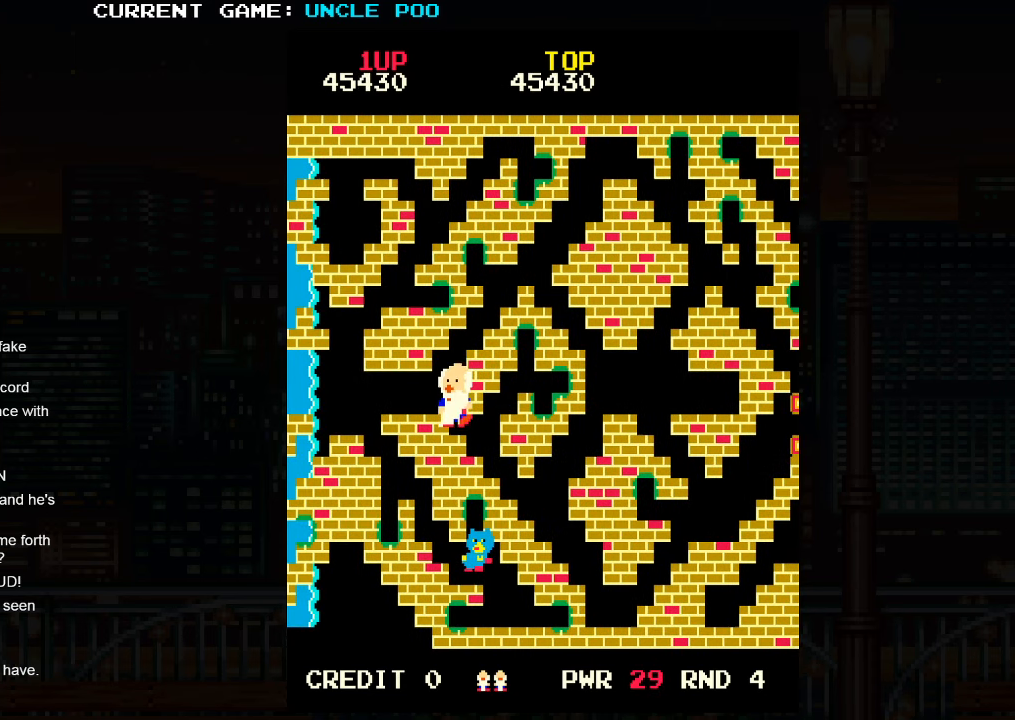
{"buttons": [], "left_stick": "down-right", "events": []}
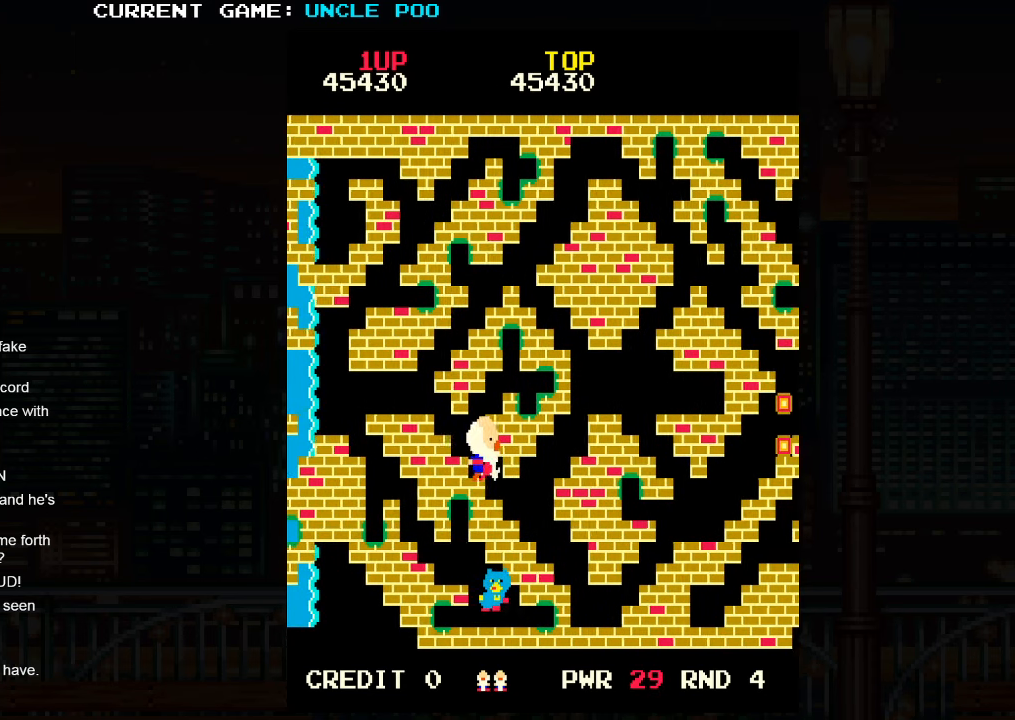
{"buttons": [], "left_stick": "up-right", "events": [[300, "left_stick", "up-right"]]}
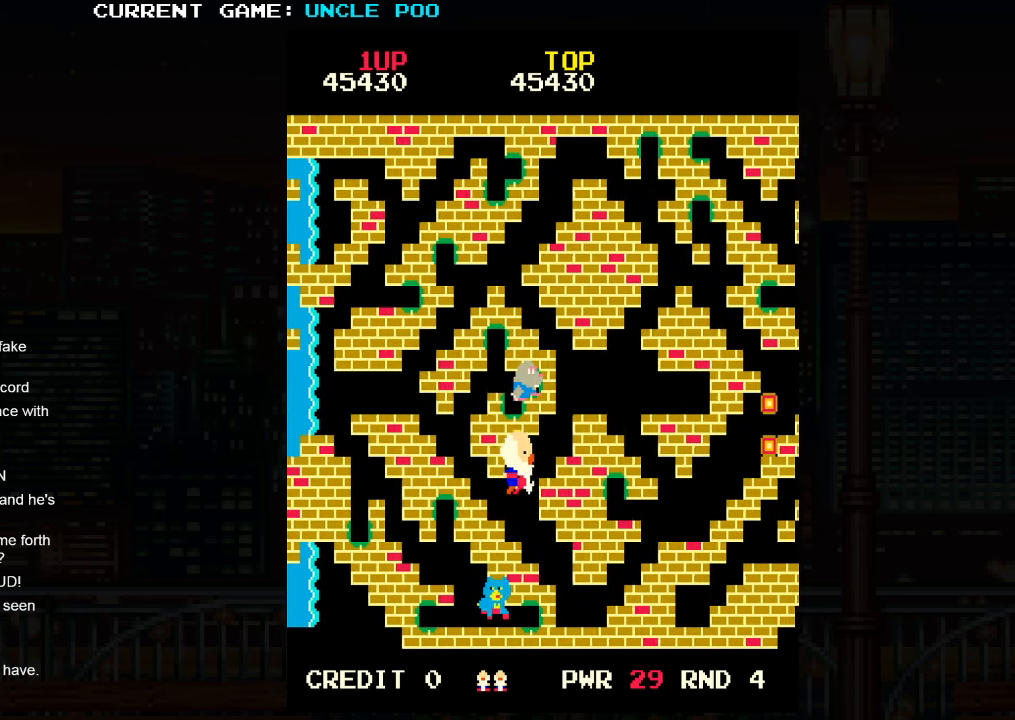
{"buttons": [], "left_stick": "up-right", "events": []}
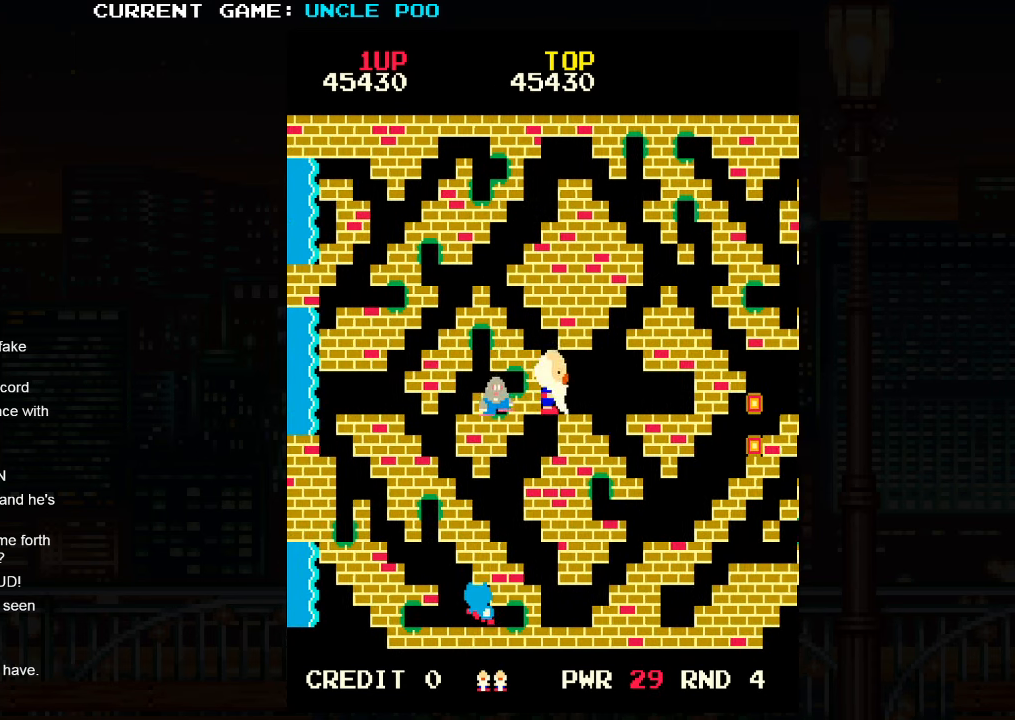
{"buttons": [], "left_stick": "down-right", "events": [[133, "left_stick", "down-right"]]}
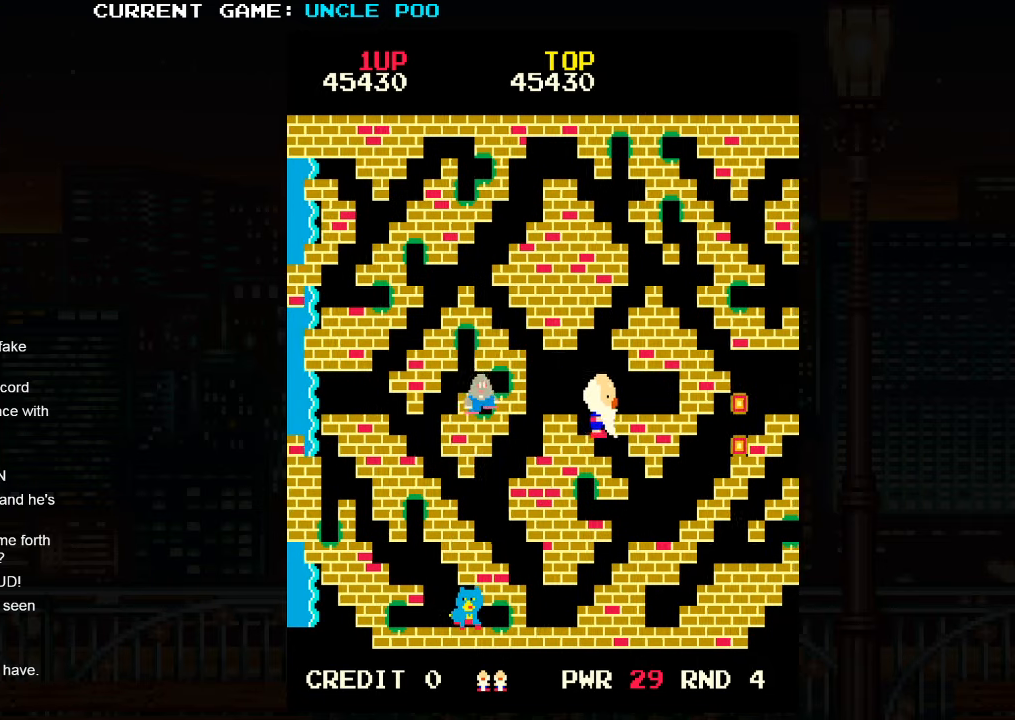
{"buttons": [], "left_stick": "down-right", "events": []}
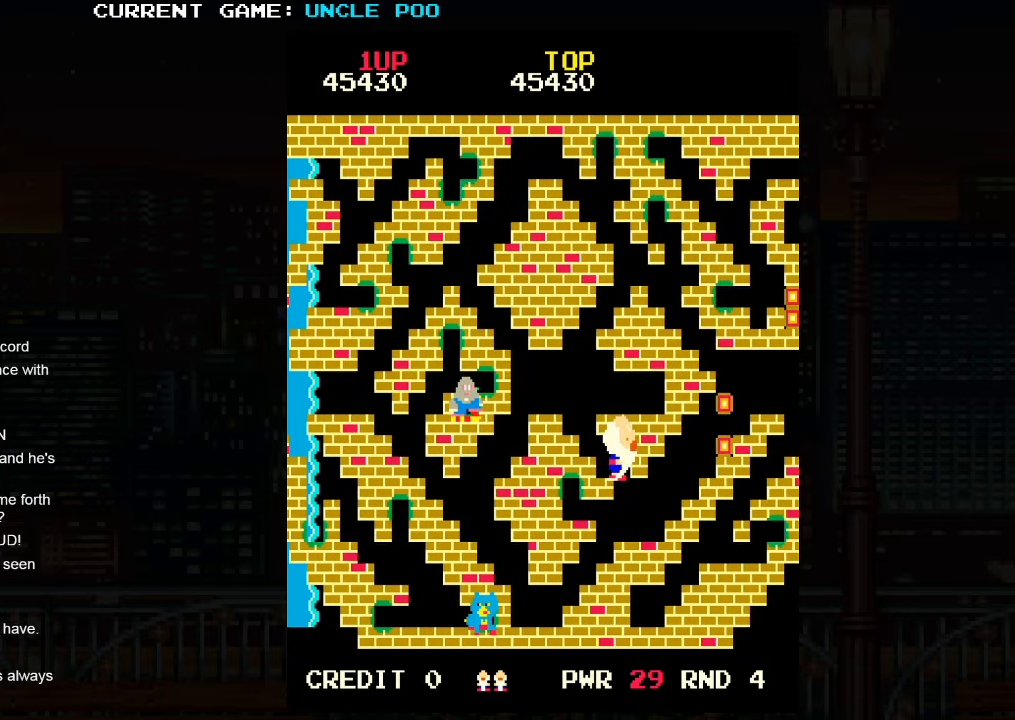
{"buttons": [], "left_stick": "up-right", "events": [[250, "left_stick", "up-right"]]}
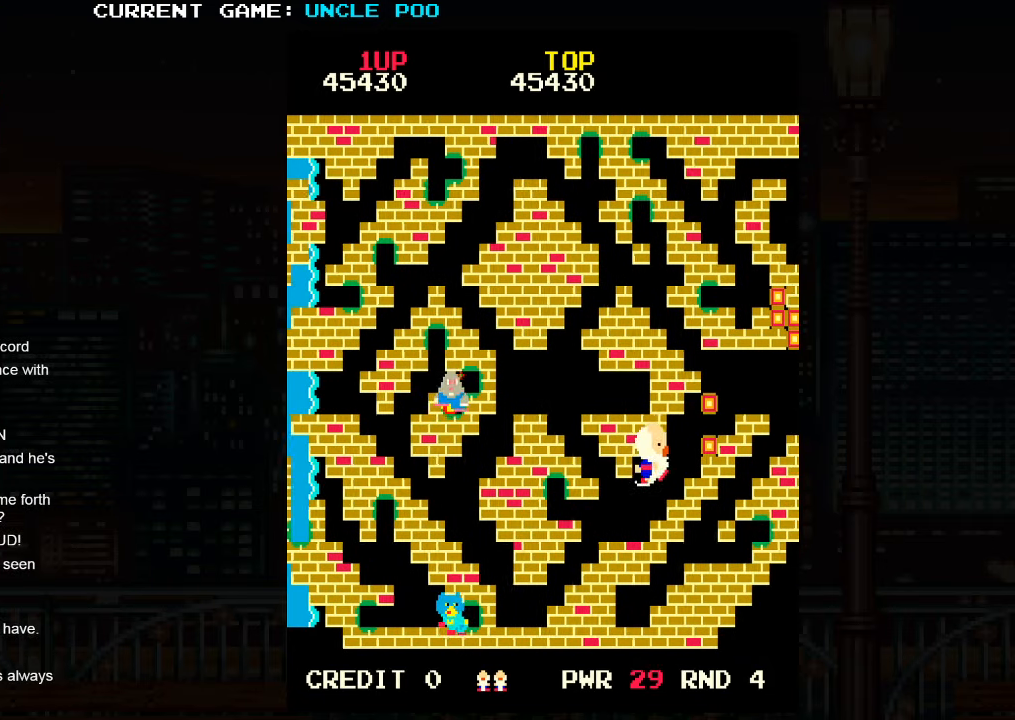
{"buttons": [], "left_stick": "right", "events": [[417, "left_stick", "right"]]}
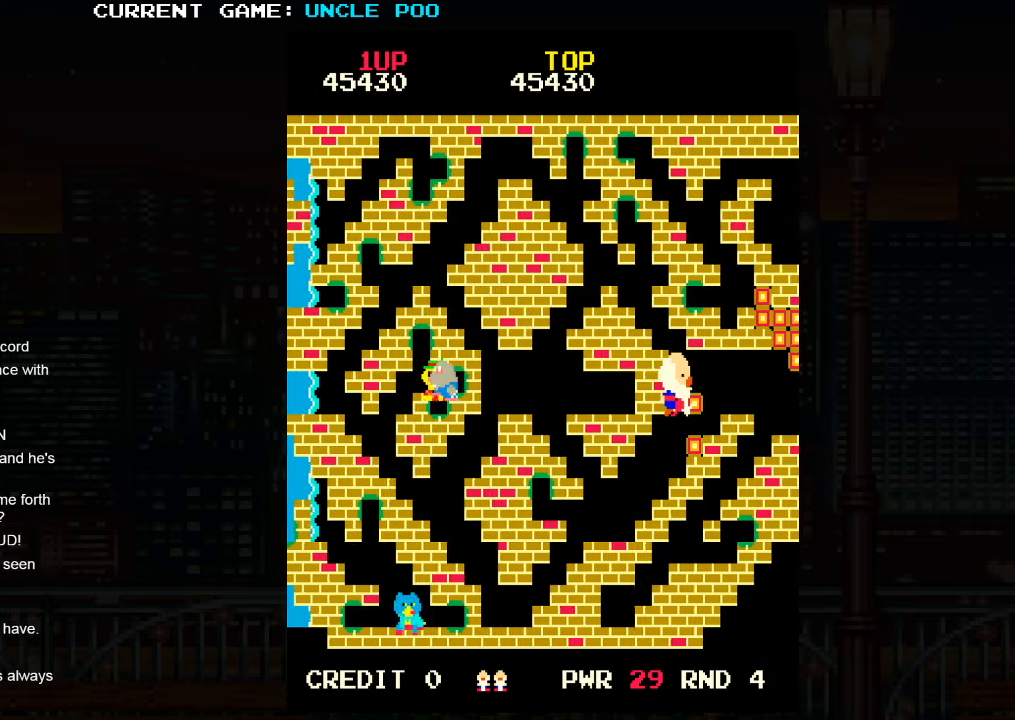
{"buttons": [], "left_stick": "right", "events": [[250, "left_stick", "down-right"], [400, "left_stick", "right"]]}